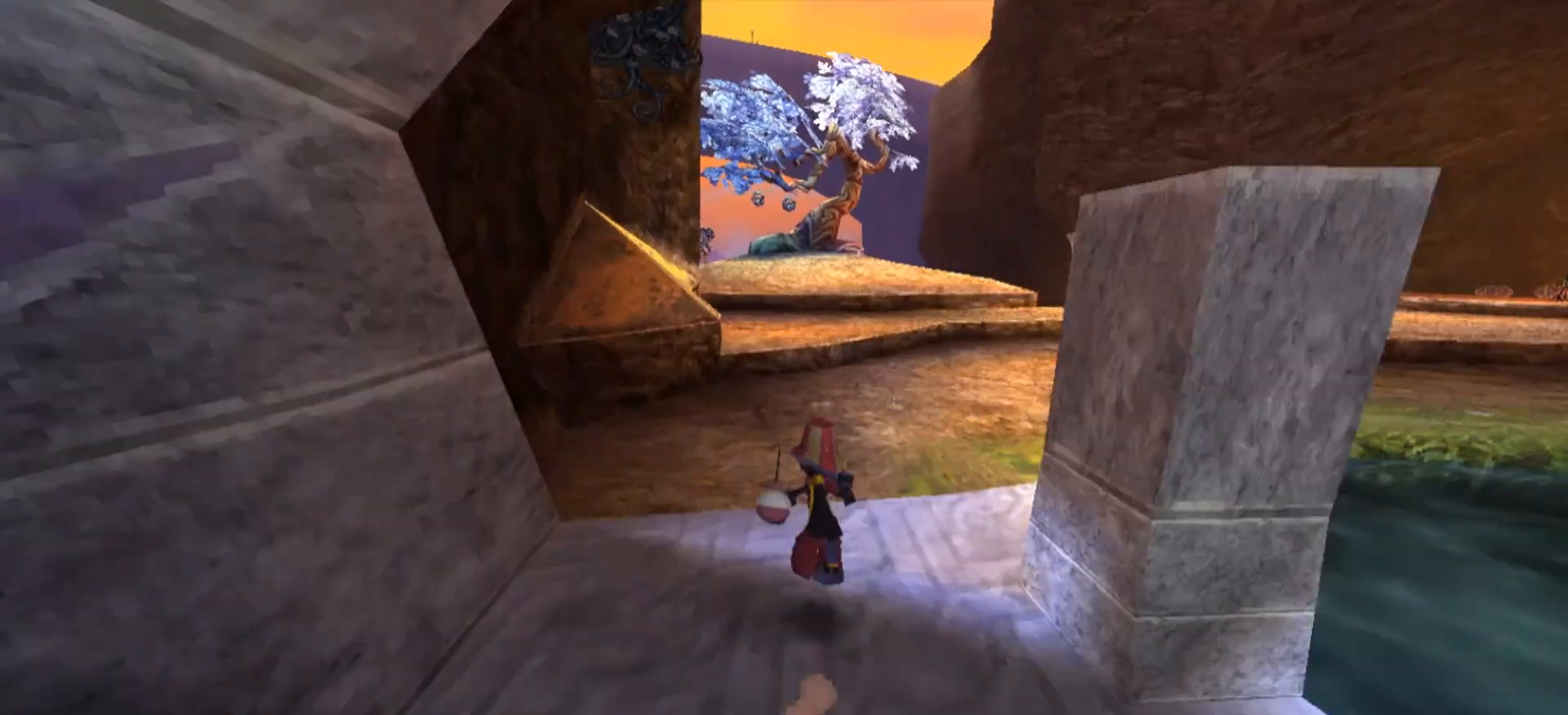
Gameplay with keyboard and mouse; each line is a JSON object with the keys and mouse buttons held at the frame after it. "events" lists presses ("down") and releases ("up") of "1", "2", "3", "4", "5", "a", "alt", "c", "caps_lock", "ctrl", "d", "e", "f", "g", "q", "r", "s", "shift", "space", "t", "tab", "v", "w", "x", "z", "mouse_left", "mouse_wheel" and "mouse_right" between this image and that frame as [ms after this image, input, new state], when the widget could be followed in between. "mouse_left", "mouse_wheel", "mouse_right" = the "left", "wheel", "right" buttons of the "mouse" list. No other keys are recorded. "wheel" means that the mouse wheel is clicked or scrolled. Not read: mouse_move.
{"keys": ["w"], "mouse": [], "events": []}
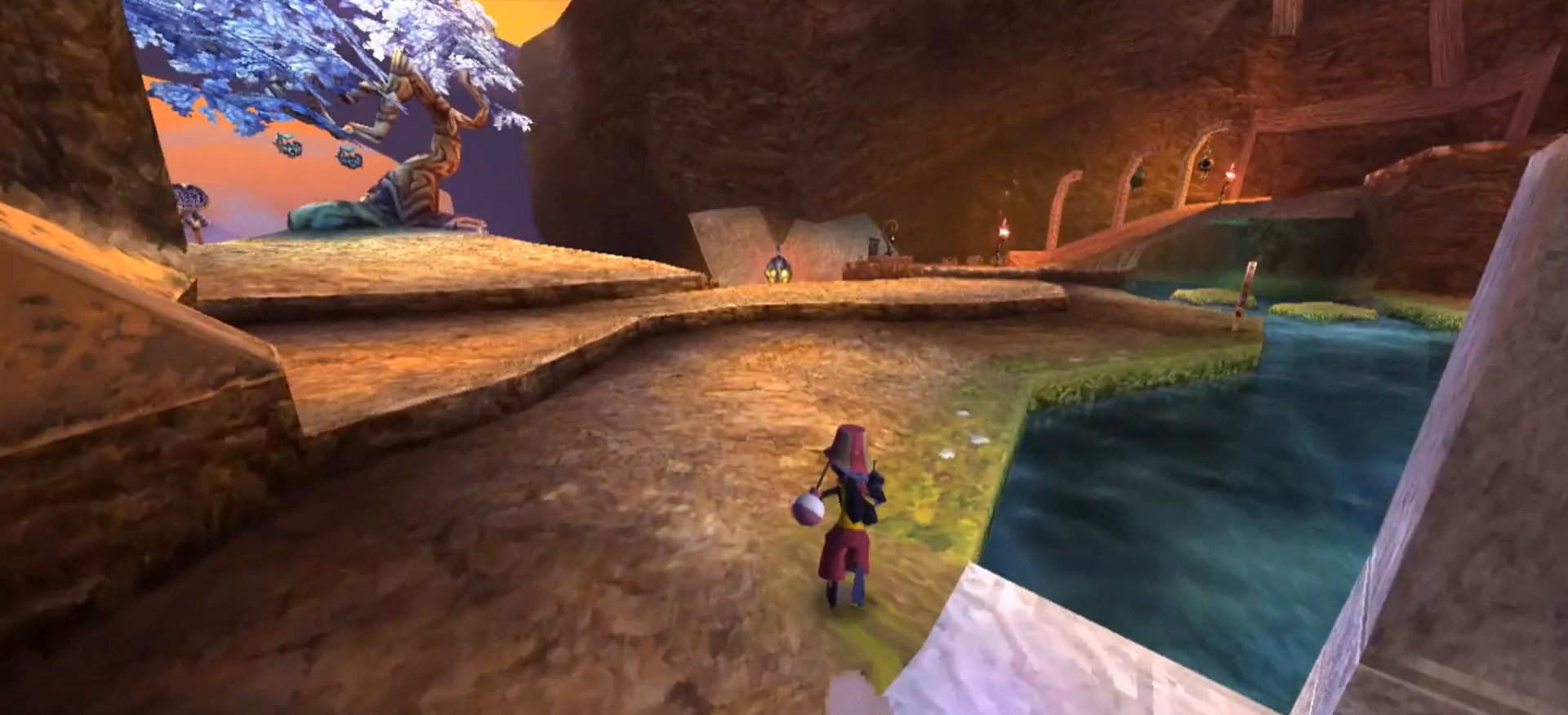
{"keys": ["w"], "mouse": [], "events": []}
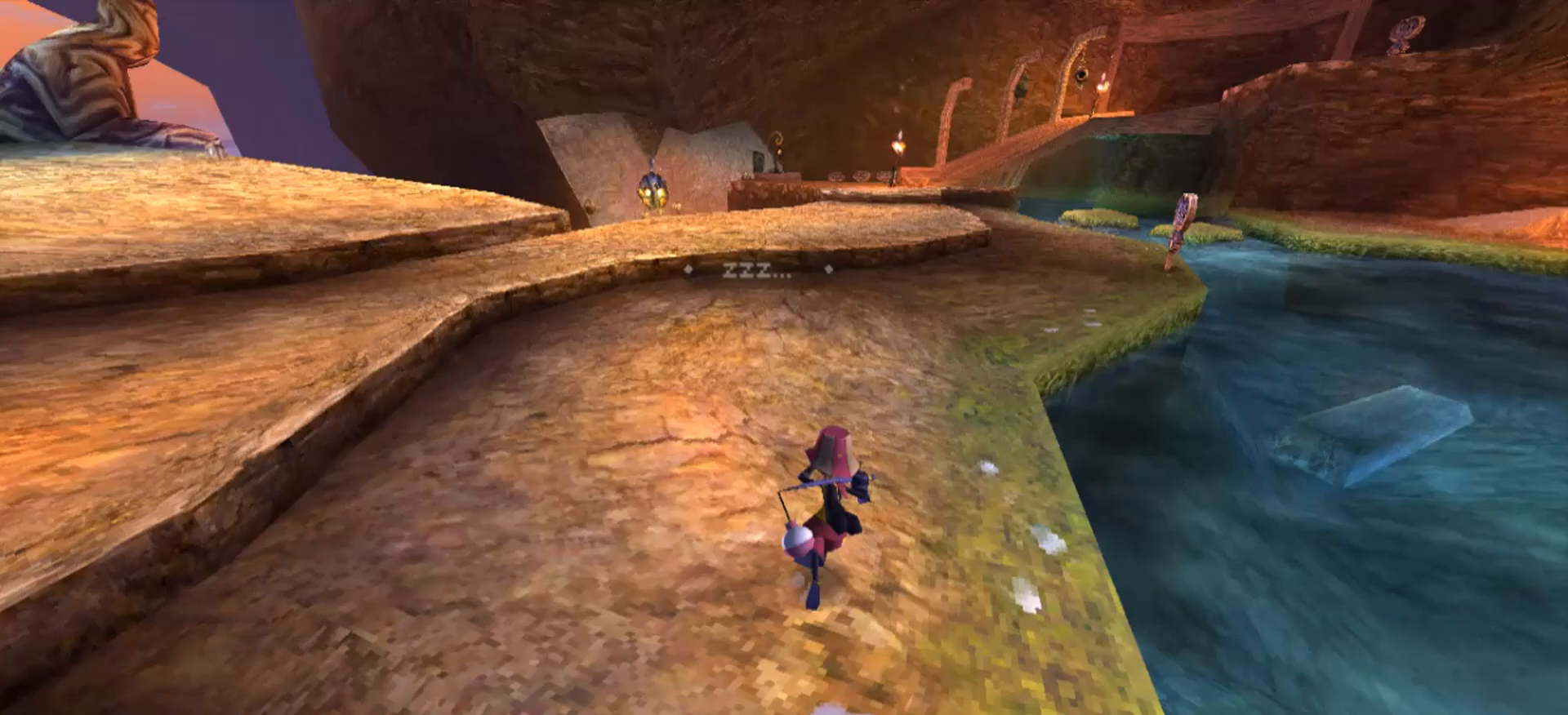
{"keys": ["w"], "mouse": [], "events": []}
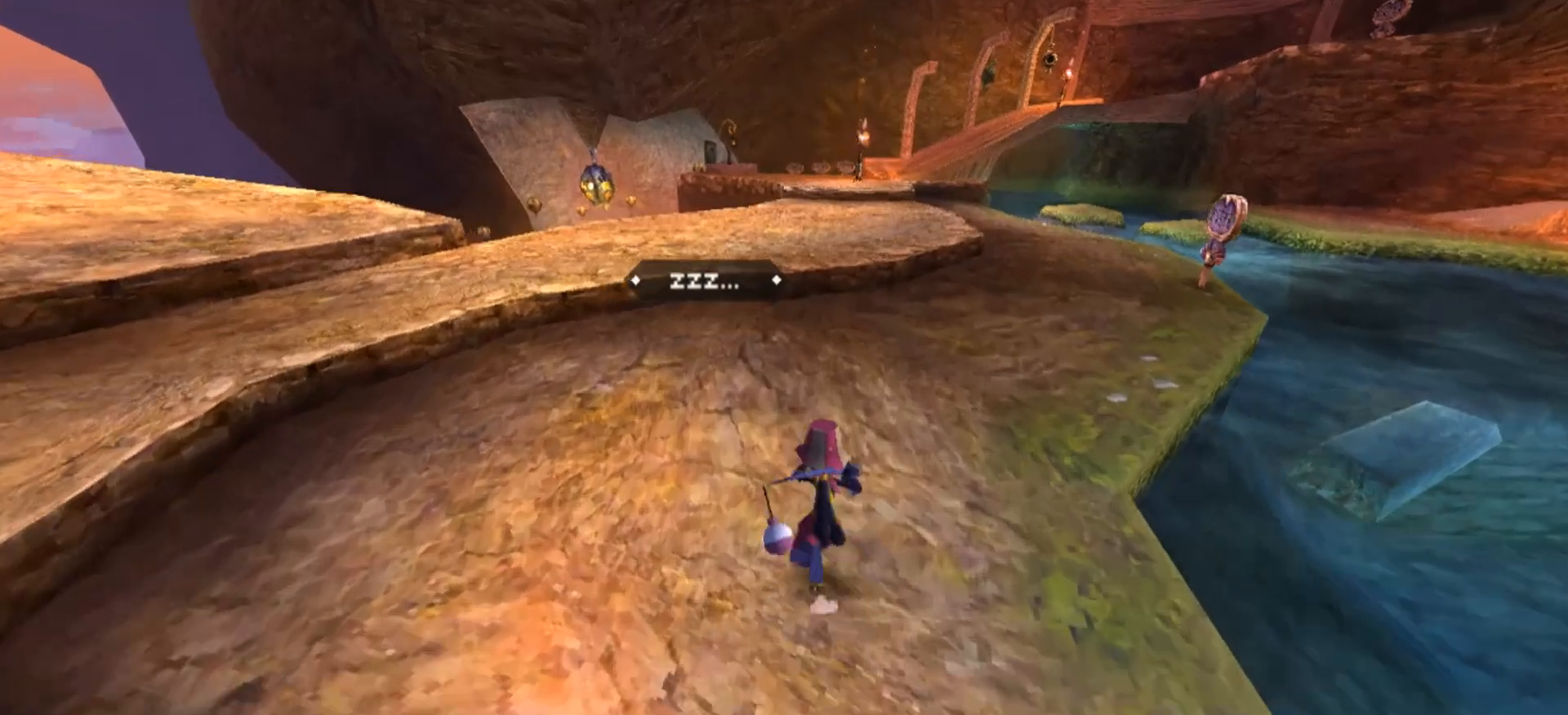
{"keys": ["w"], "mouse": [], "events": []}
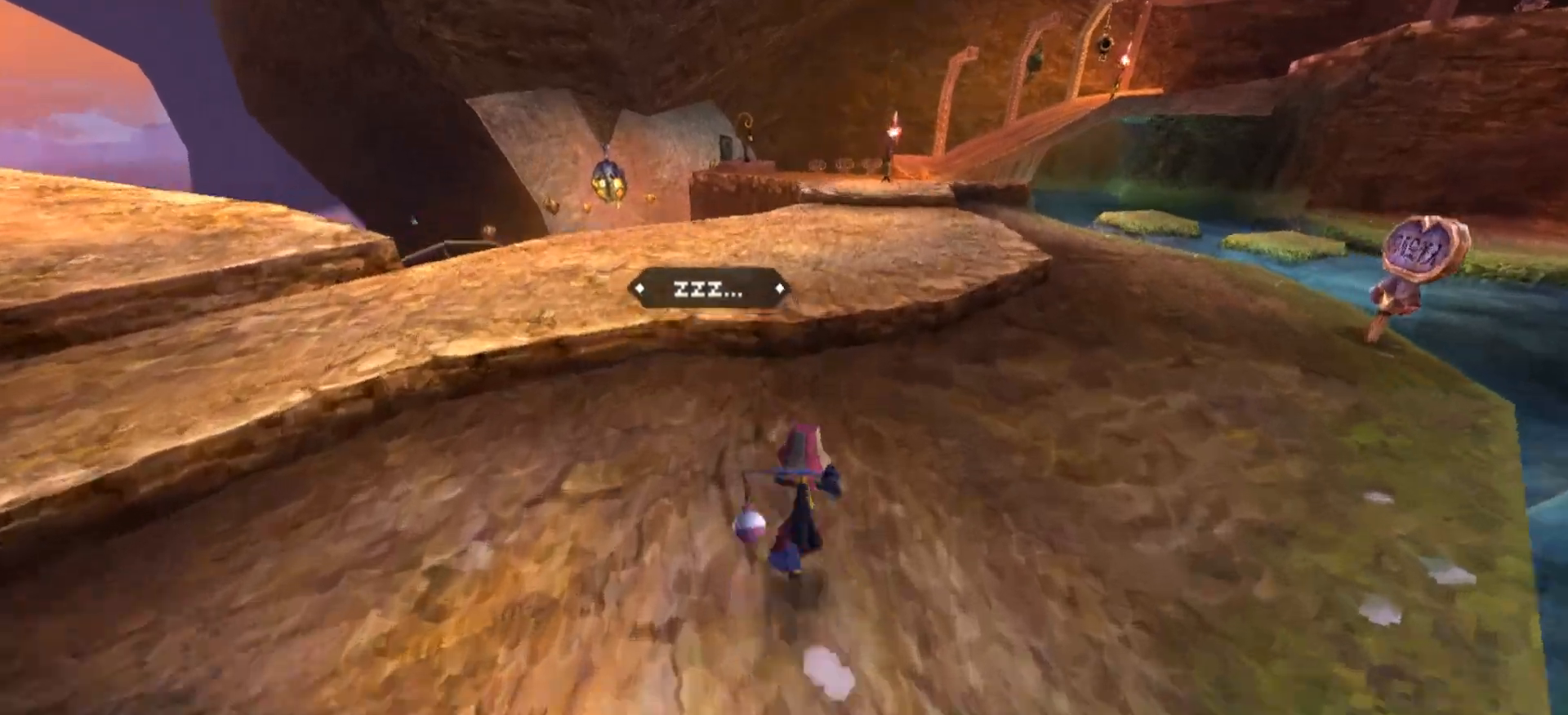
{"keys": ["w"], "mouse": [], "events": []}
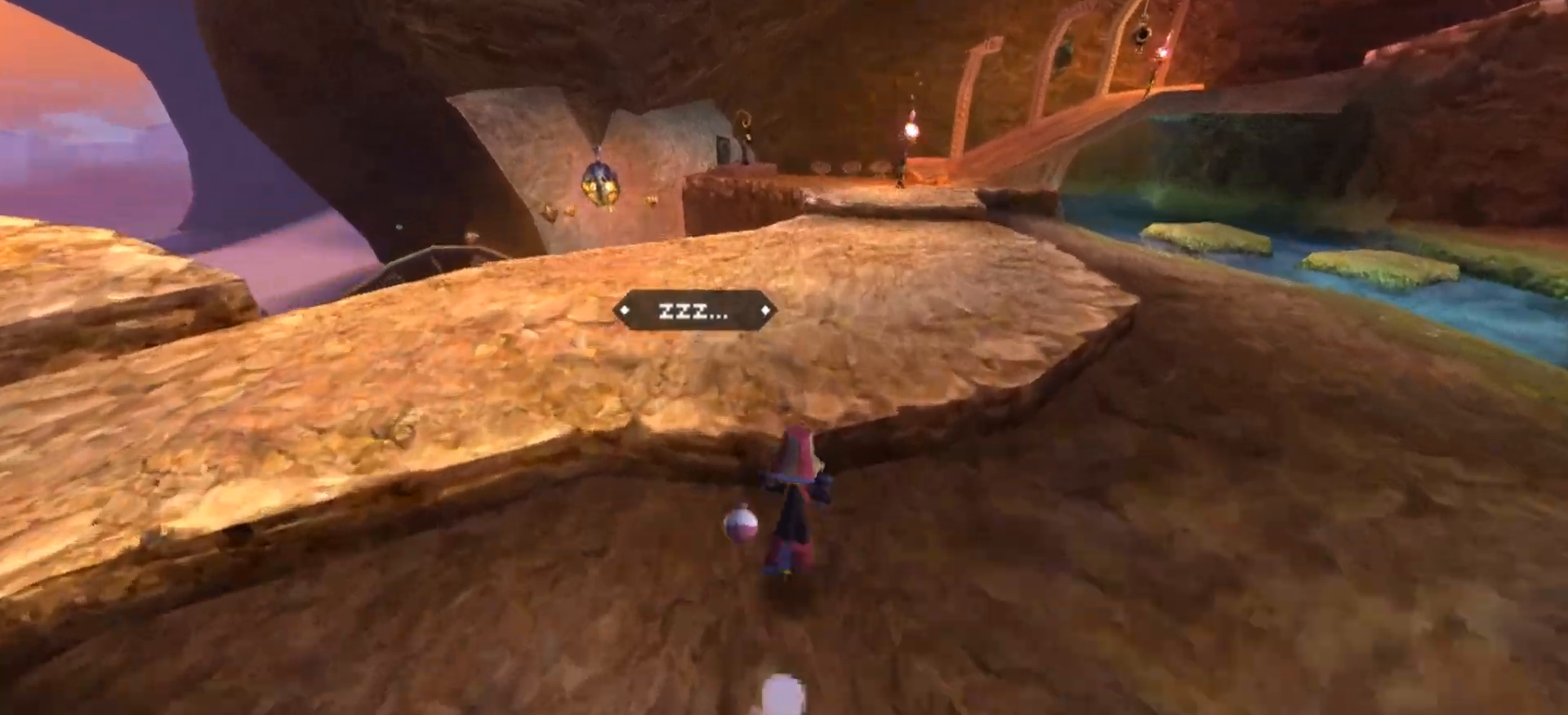
{"keys": ["w"], "mouse": [], "events": [[33, "space", "down"], [333, "space", "up"]]}
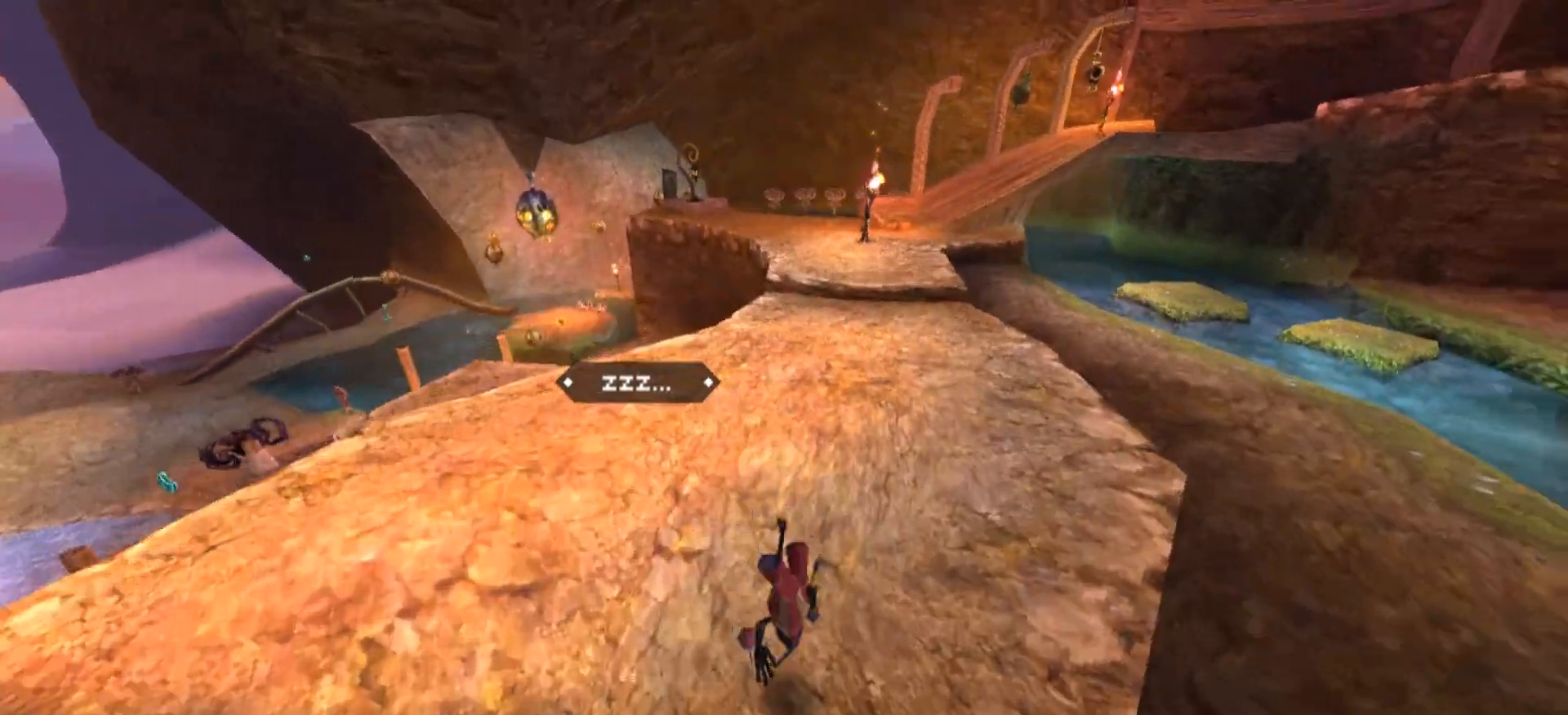
{"keys": ["w"], "mouse": [], "events": []}
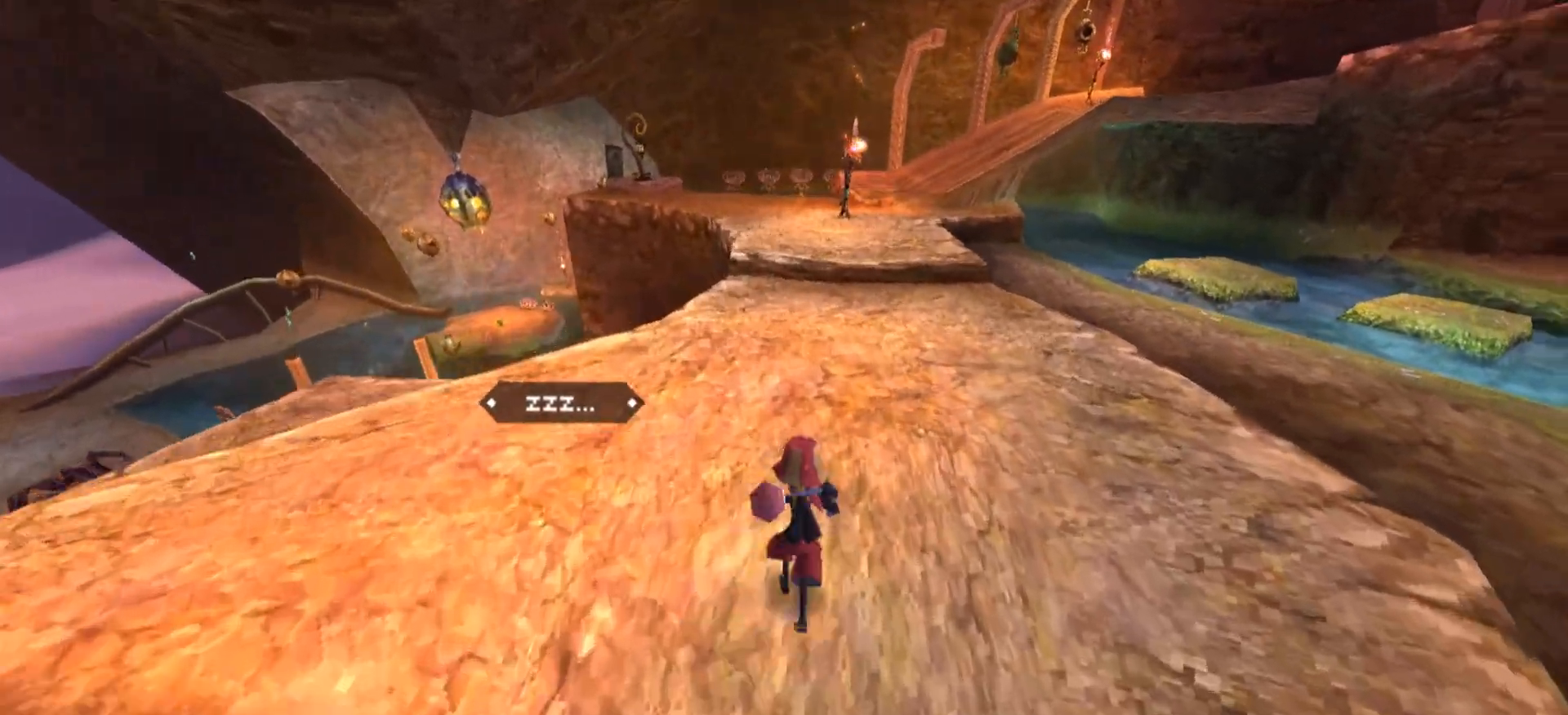
{"keys": ["w"], "mouse": [], "events": []}
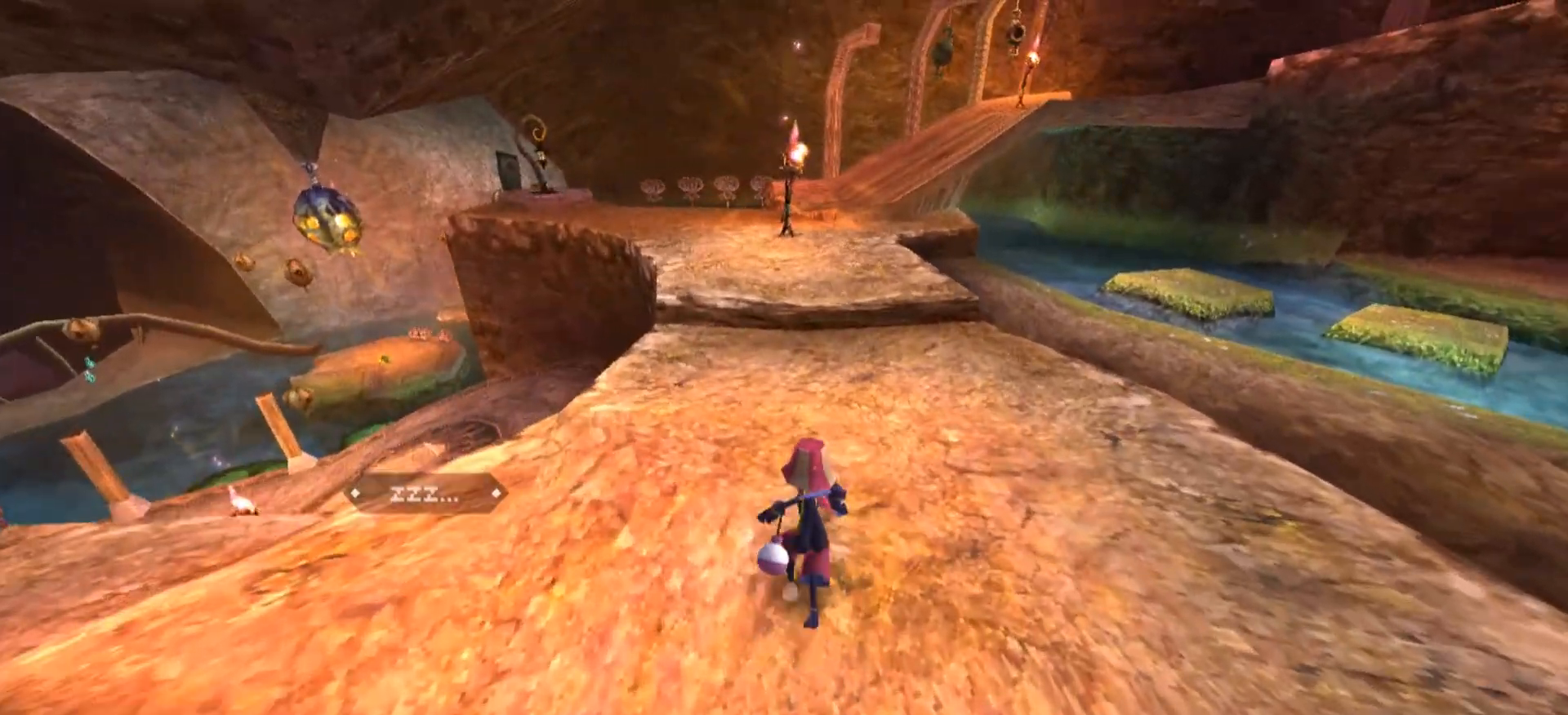
{"keys": ["w"], "mouse": [], "events": []}
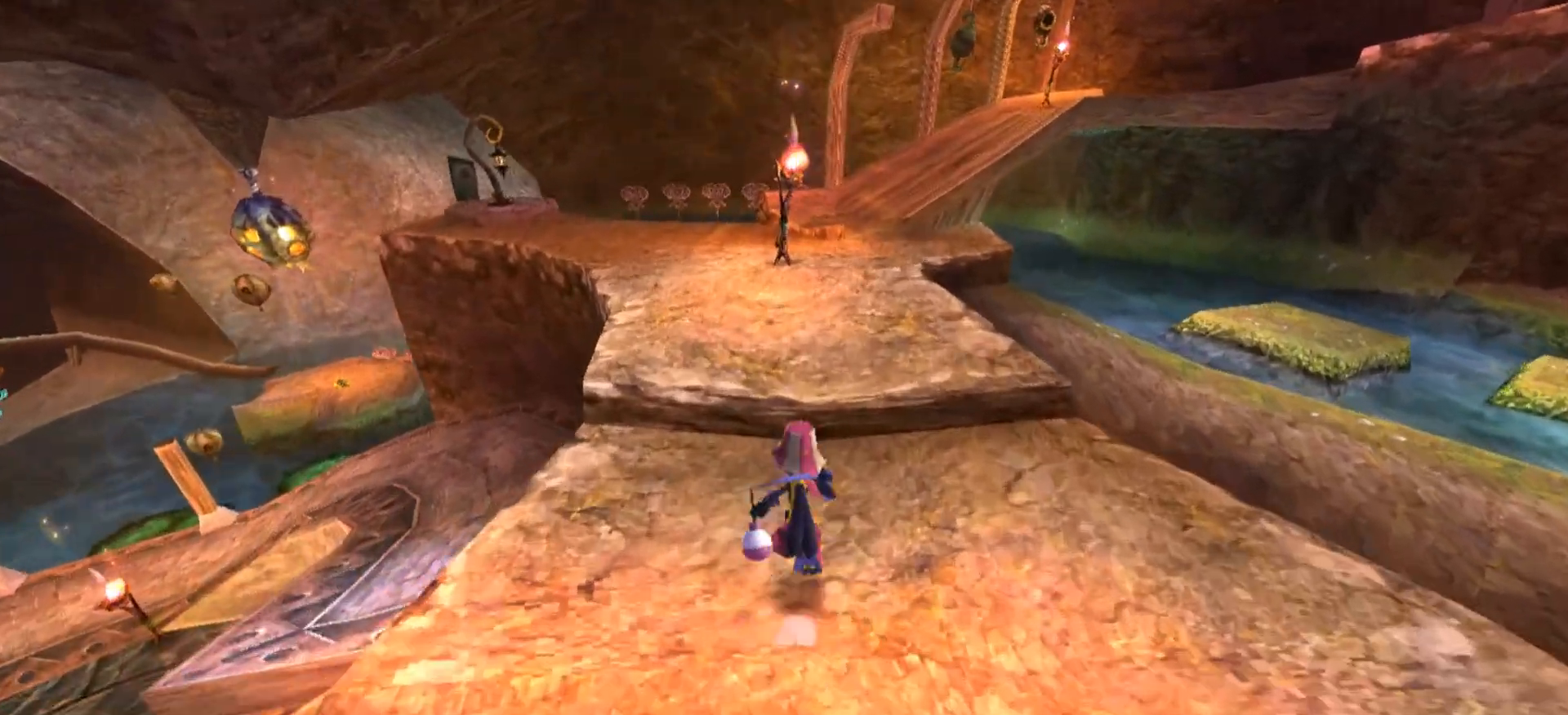
{"keys": ["w"], "mouse": [], "events": [[100, "space", "down"], [433, "space", "up"]]}
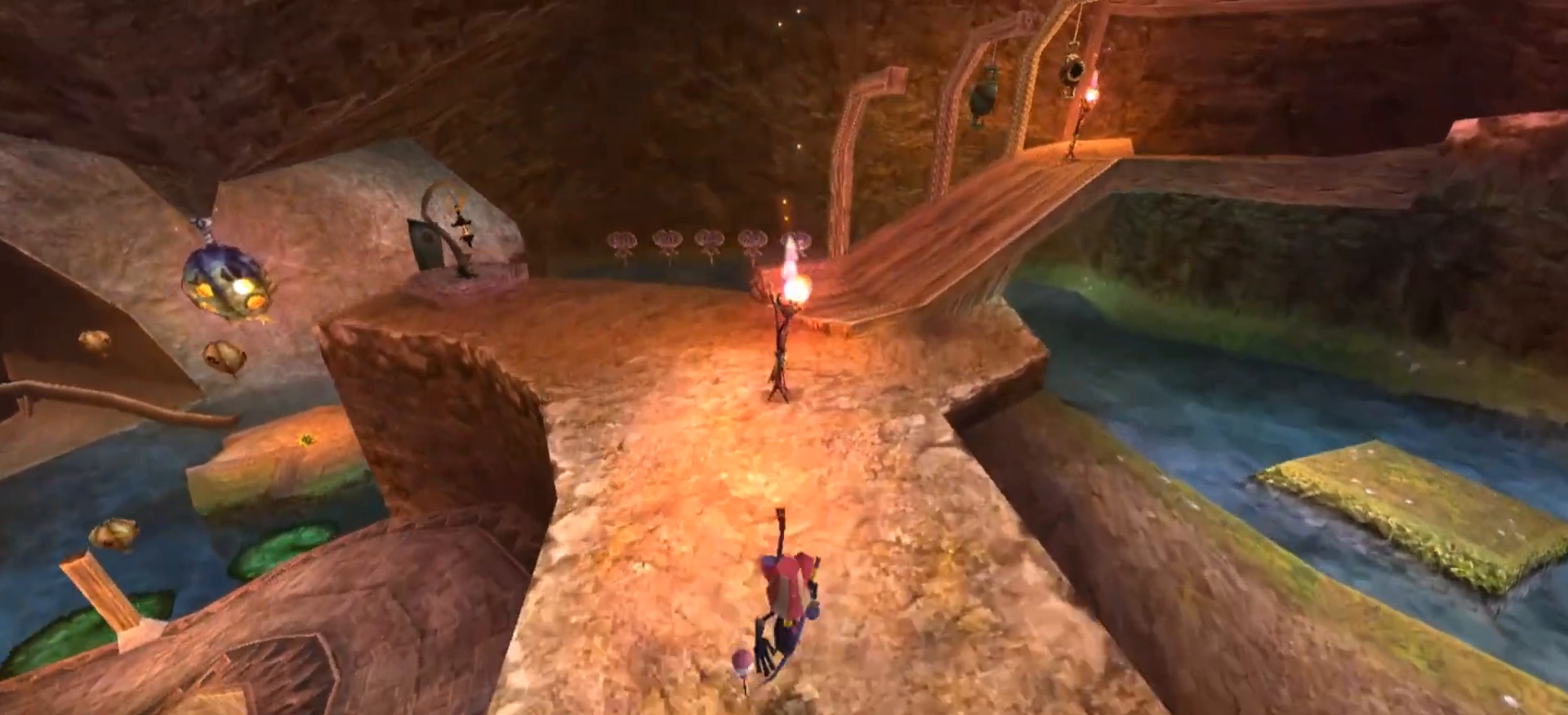
{"keys": ["w"], "mouse": [], "events": []}
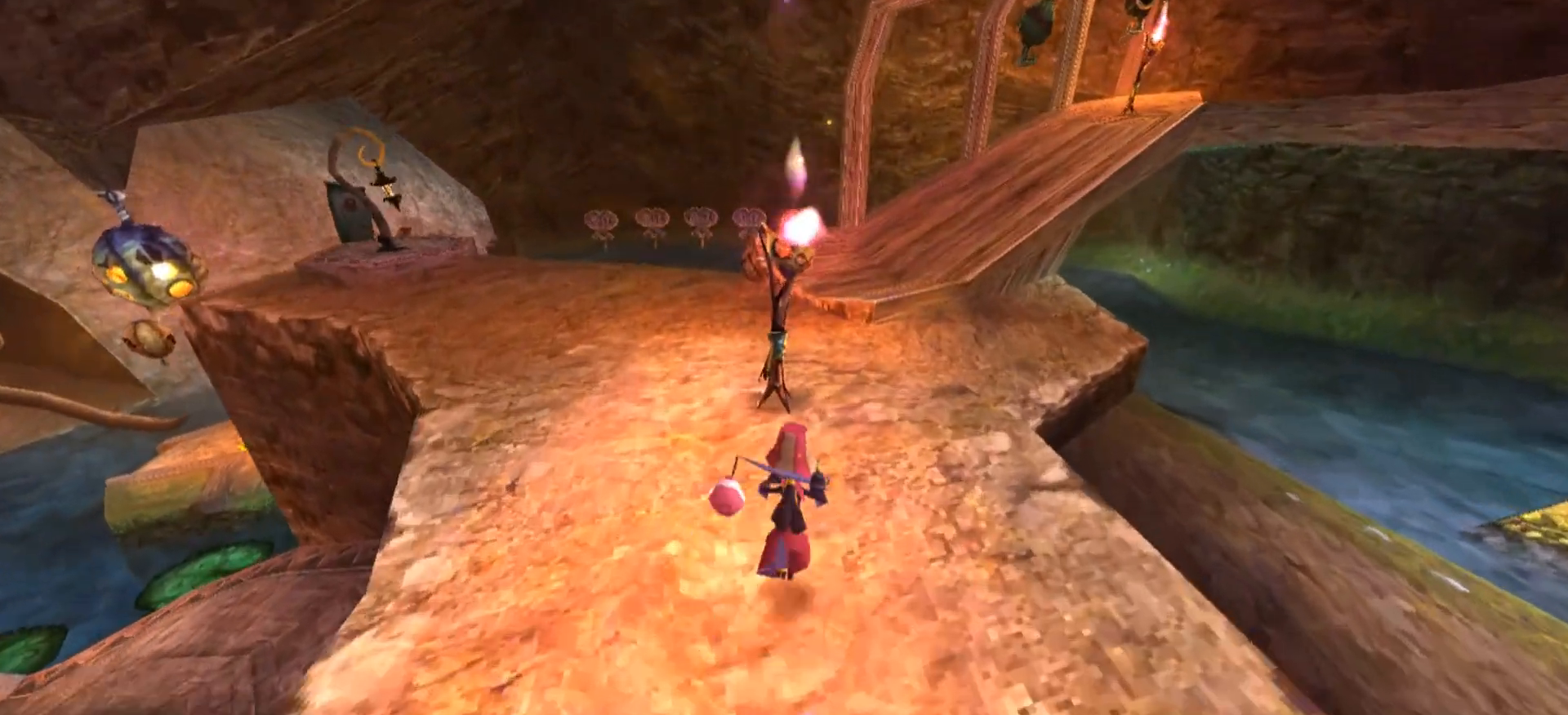
{"keys": ["w"], "mouse": [], "events": []}
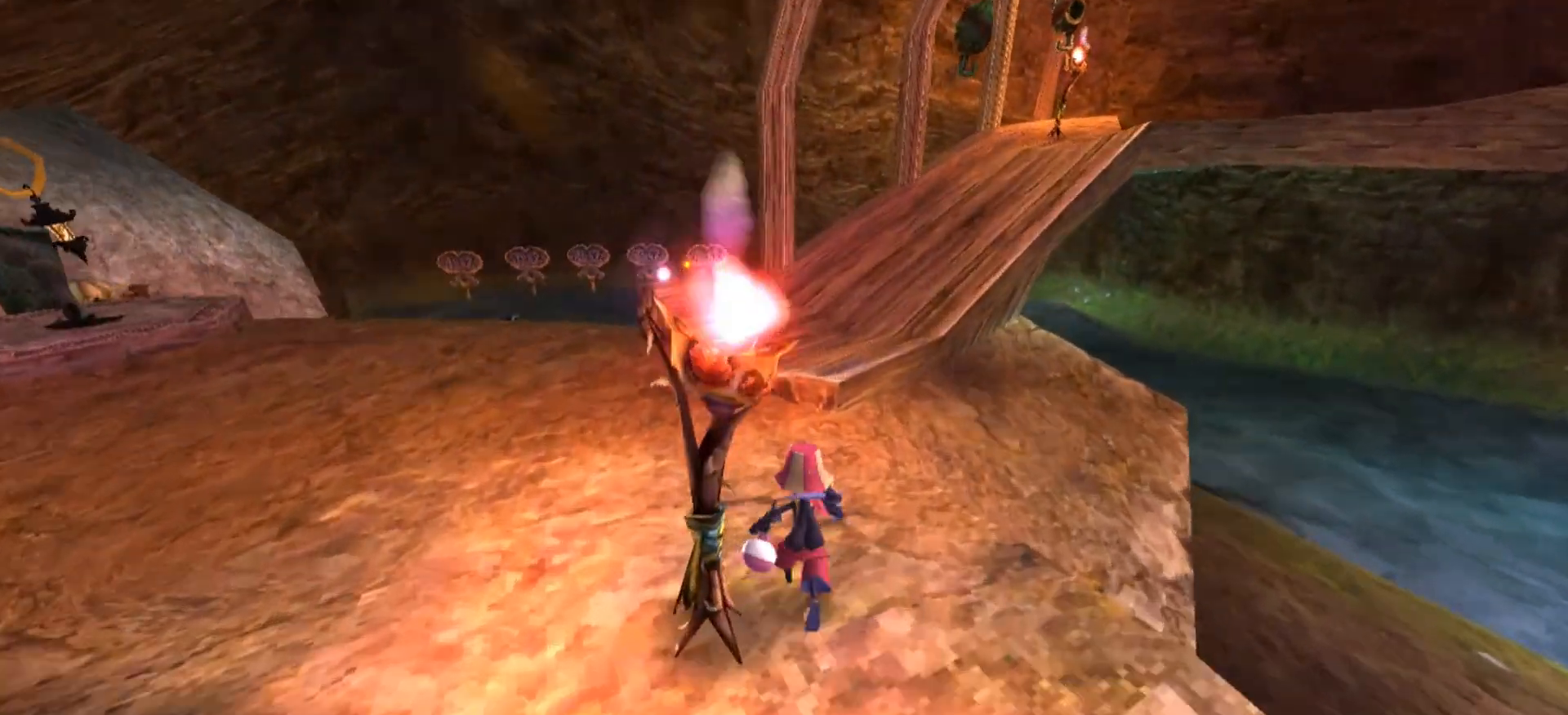
{"keys": ["w"], "mouse": [], "events": []}
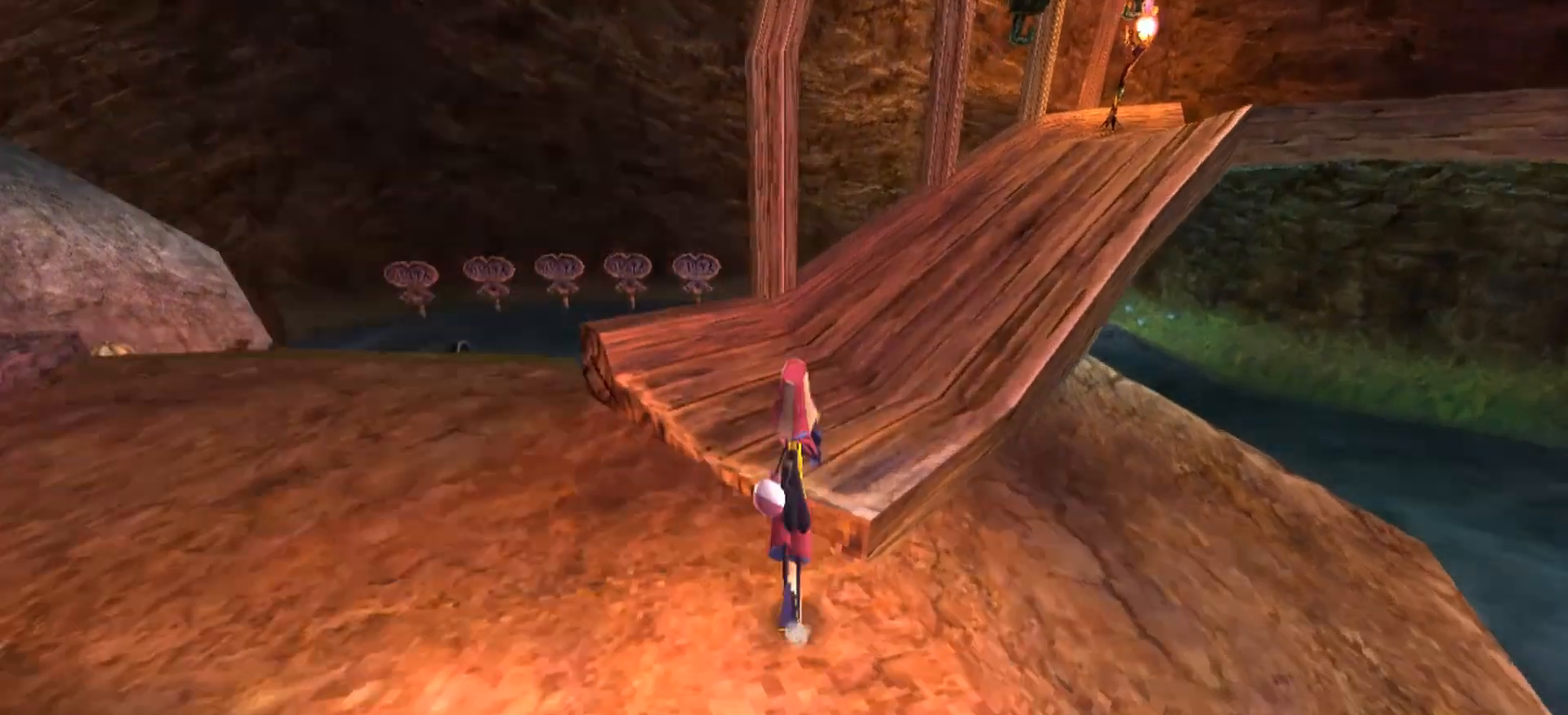
{"keys": ["d", "w"], "mouse": [], "events": [[33, "space", "down"], [233, "space", "up"], [467, "d", "down"]]}
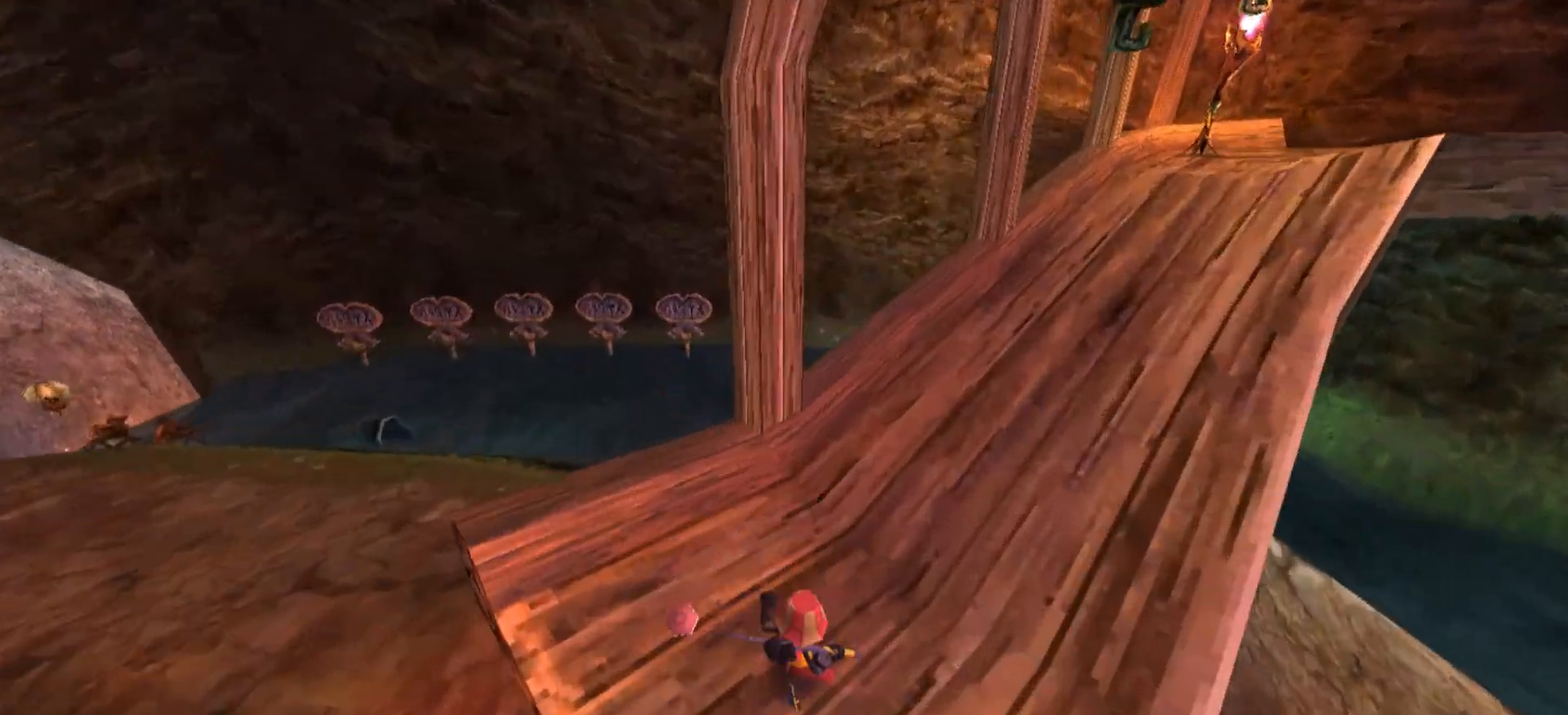
{"keys": ["d", "w"], "mouse": [], "events": []}
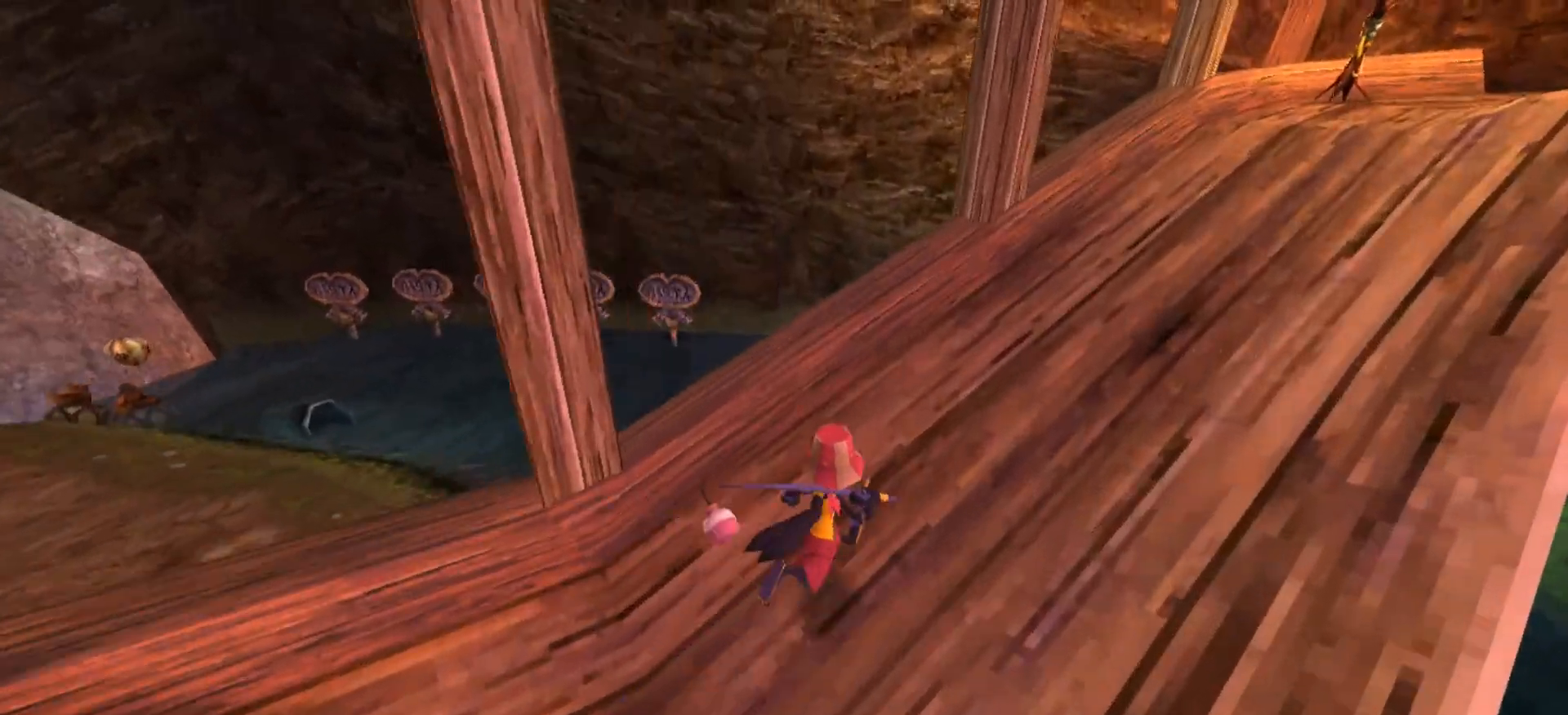
{"keys": ["d", "w"], "mouse": [], "events": [[267, "w", "up"], [400, "w", "down"]]}
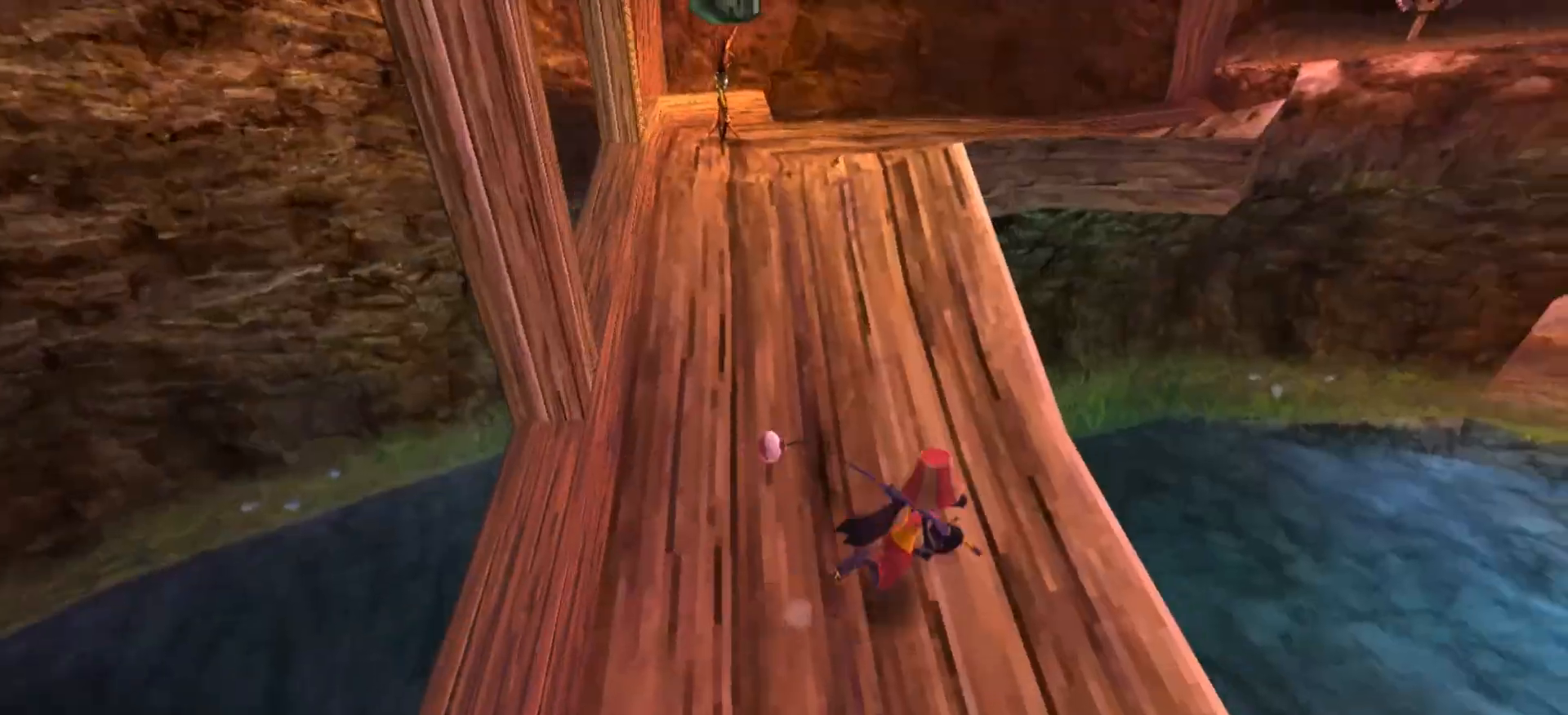
{"keys": ["w"], "mouse": [], "events": [[100, "d", "up"]]}
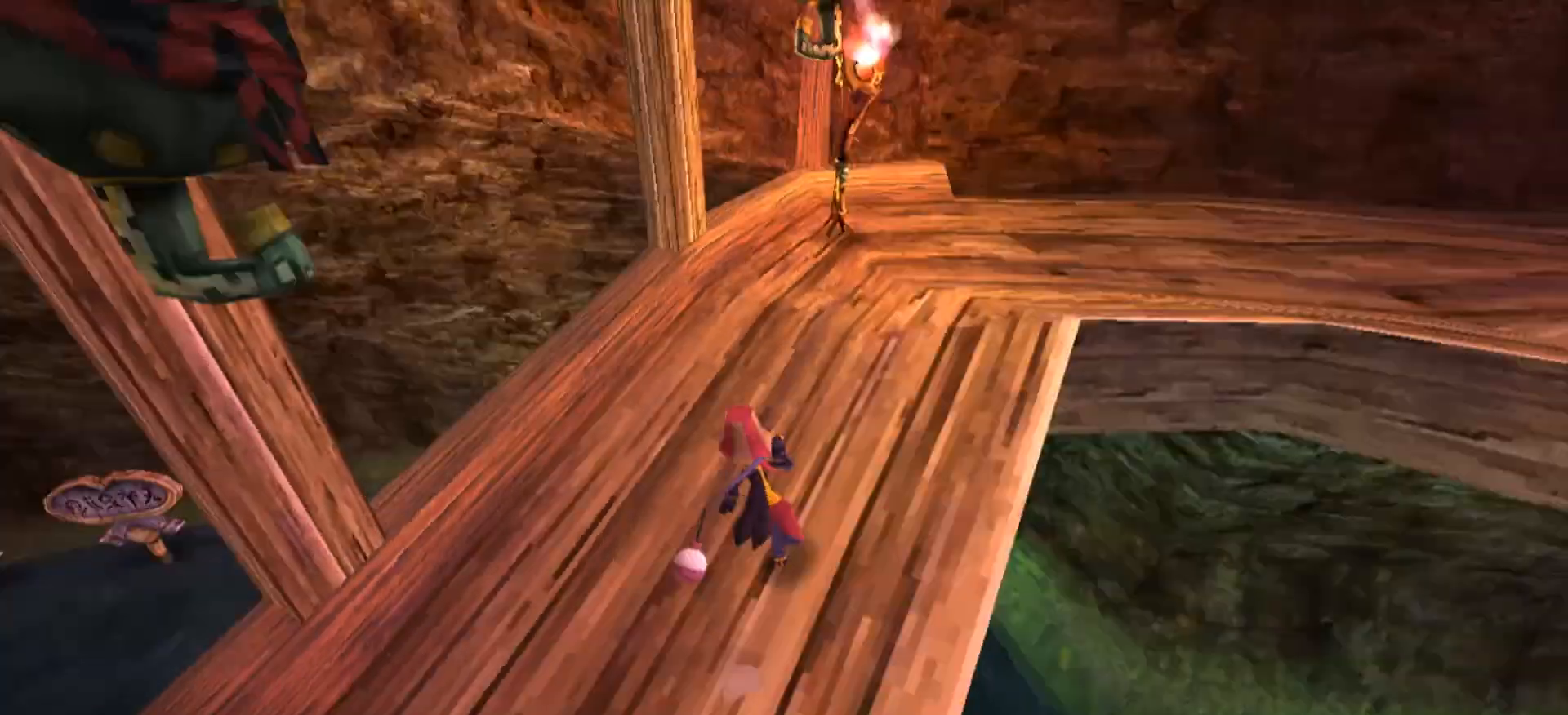
{"keys": [], "mouse": [], "events": [[133, "w", "up"]]}
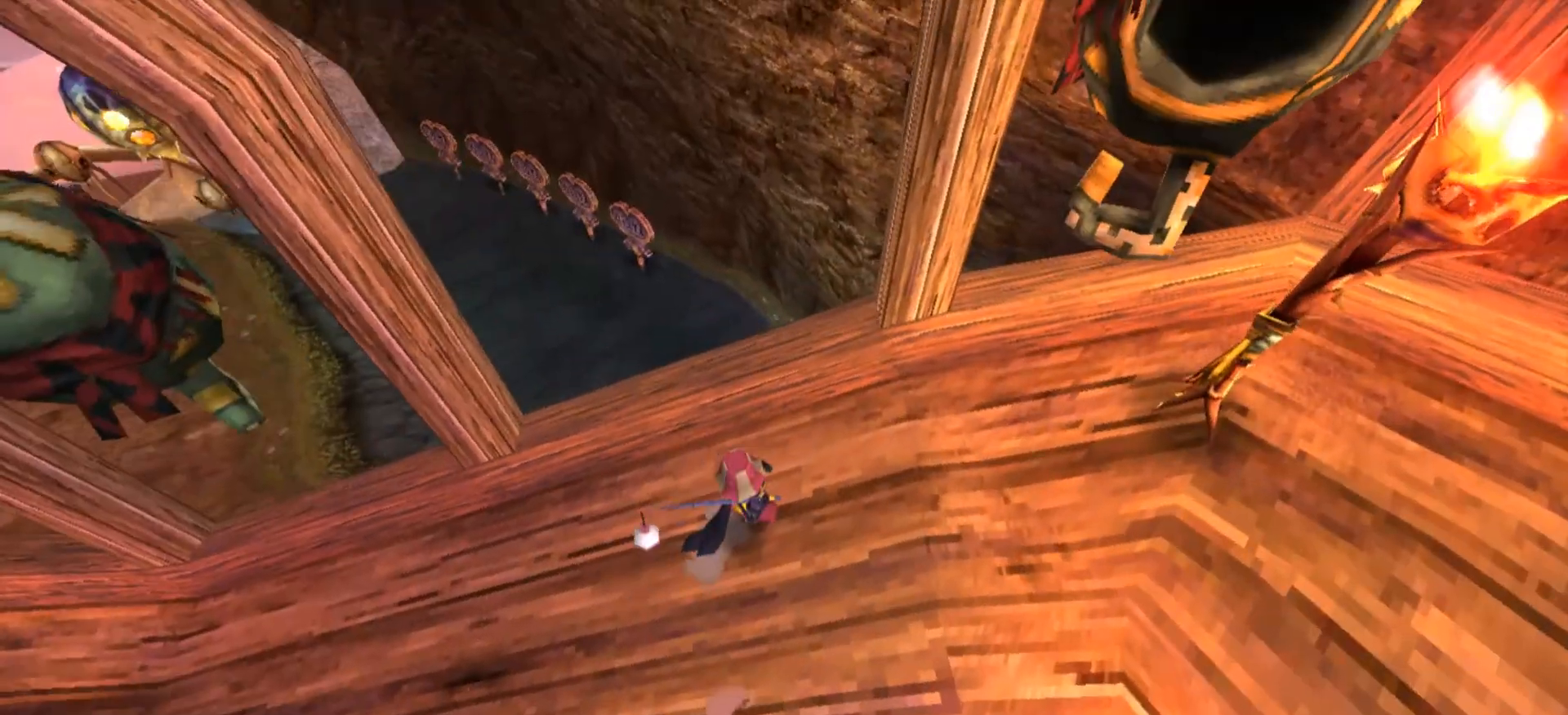
{"keys": [], "mouse": [], "events": []}
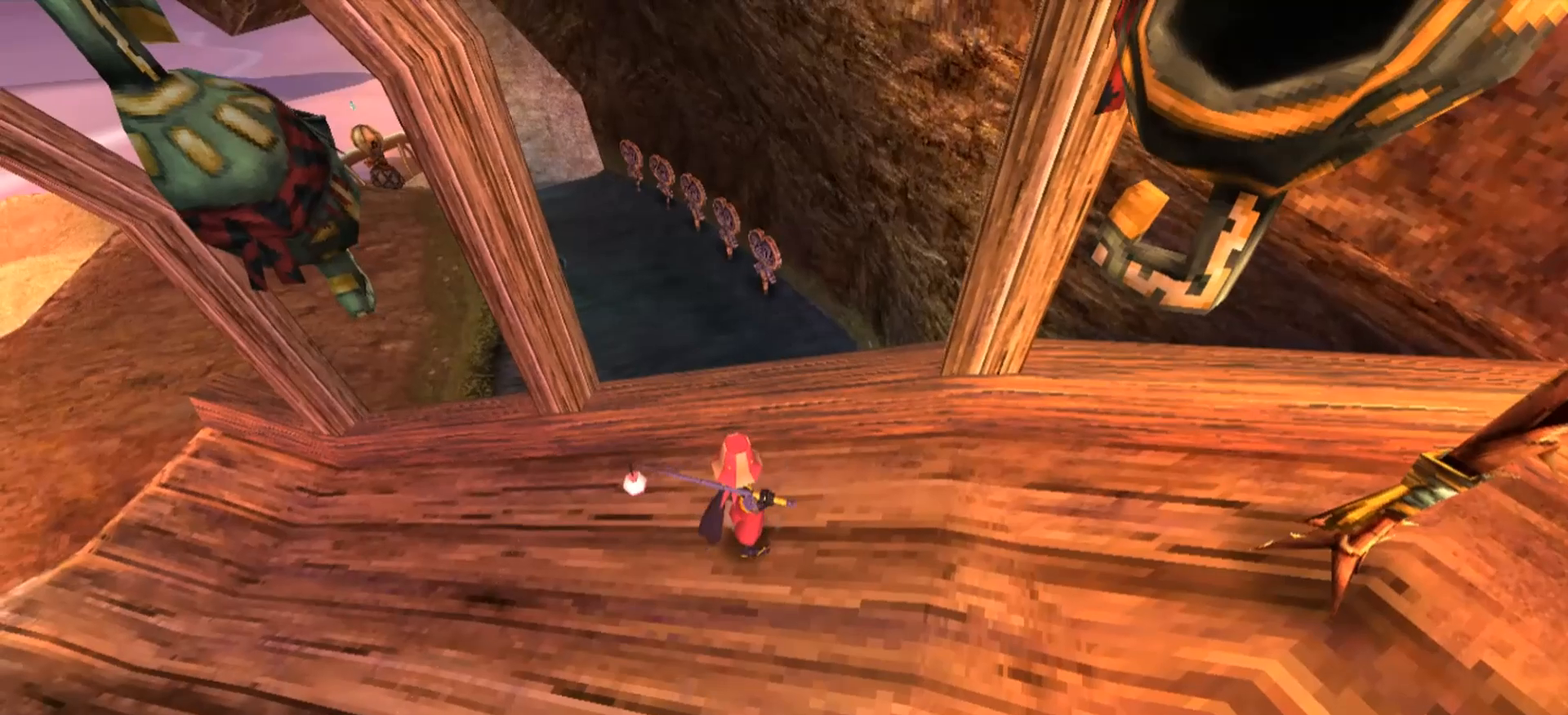
{"keys": ["space", "w"], "mouse": [], "events": [[33, "w", "down"], [400, "space", "down"]]}
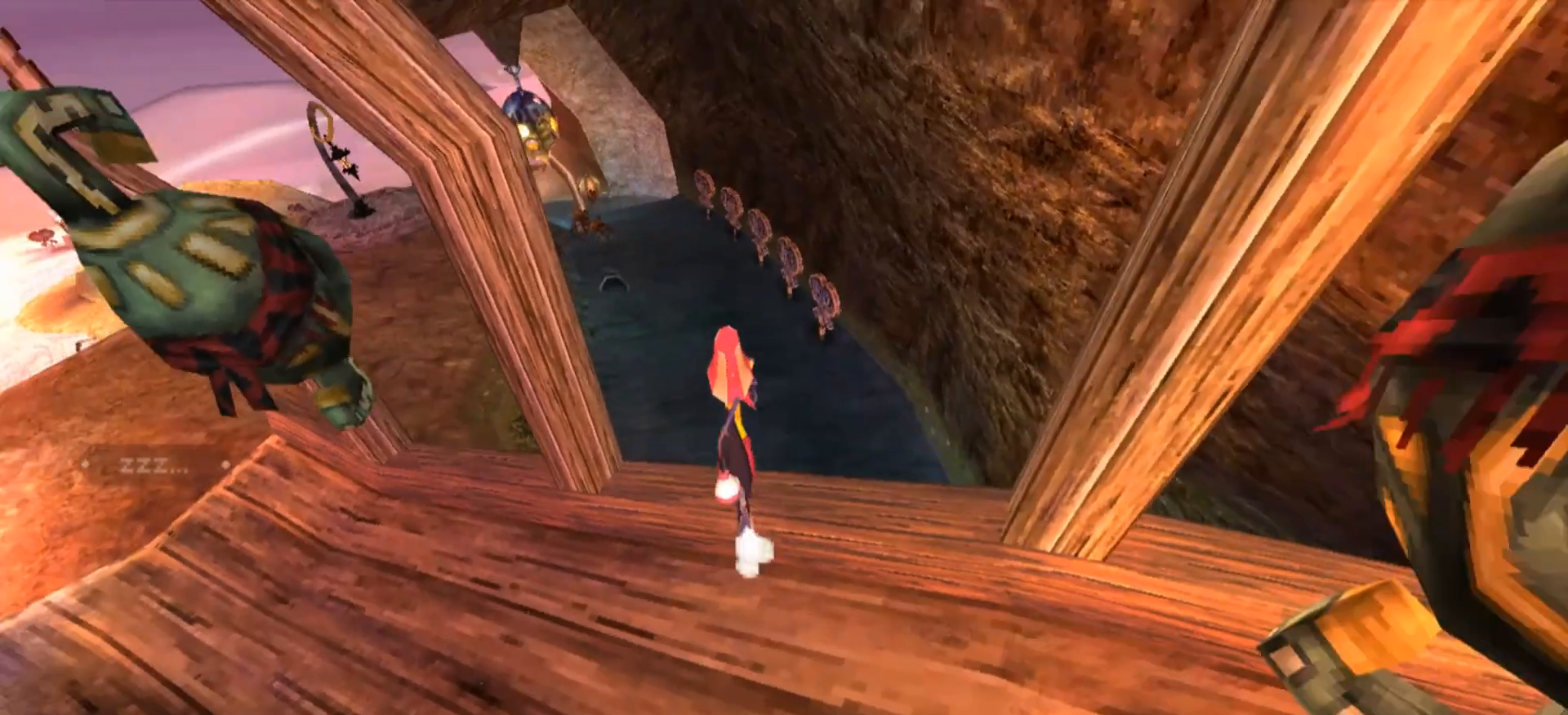
{"keys": ["w"], "mouse": [], "events": [[67, "space", "up"]]}
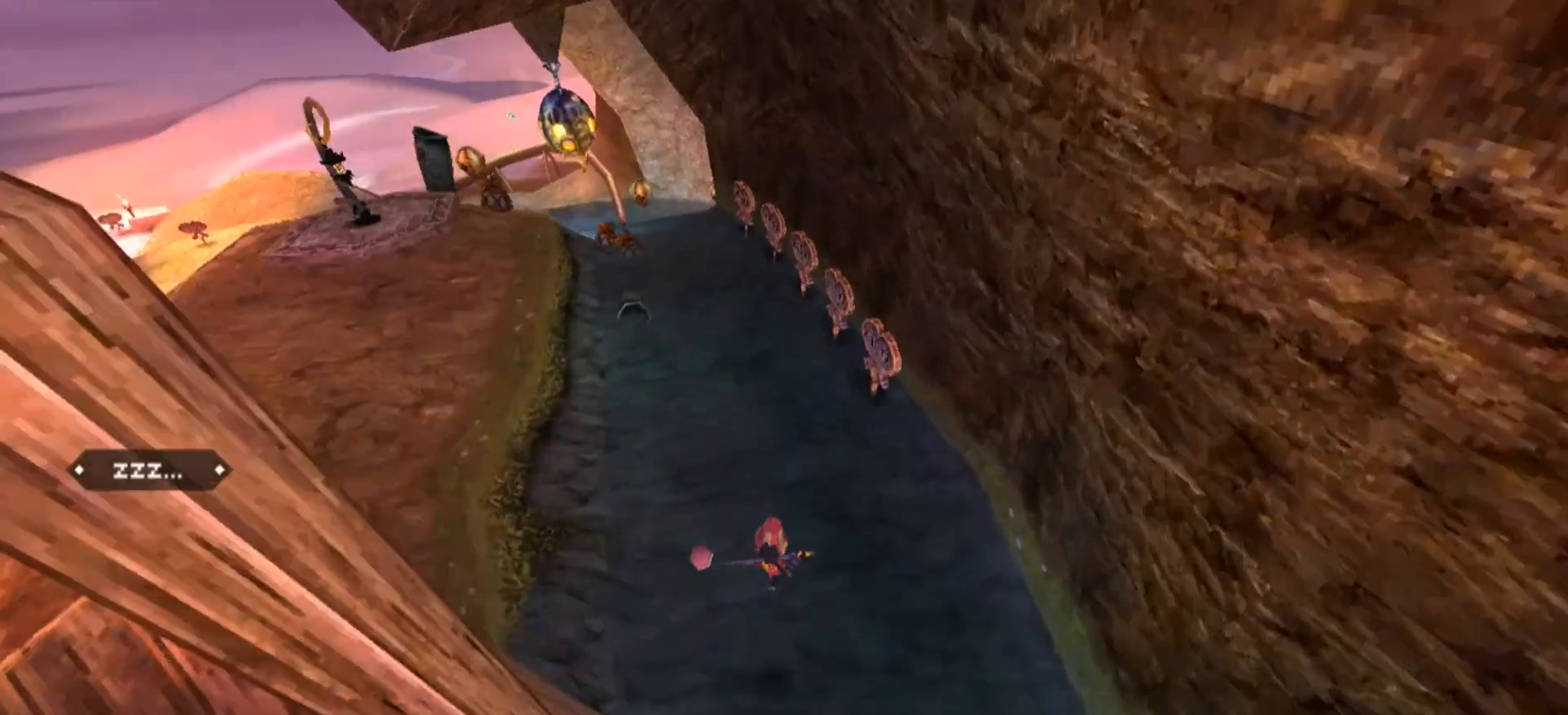
{"keys": ["w"], "mouse": [], "events": []}
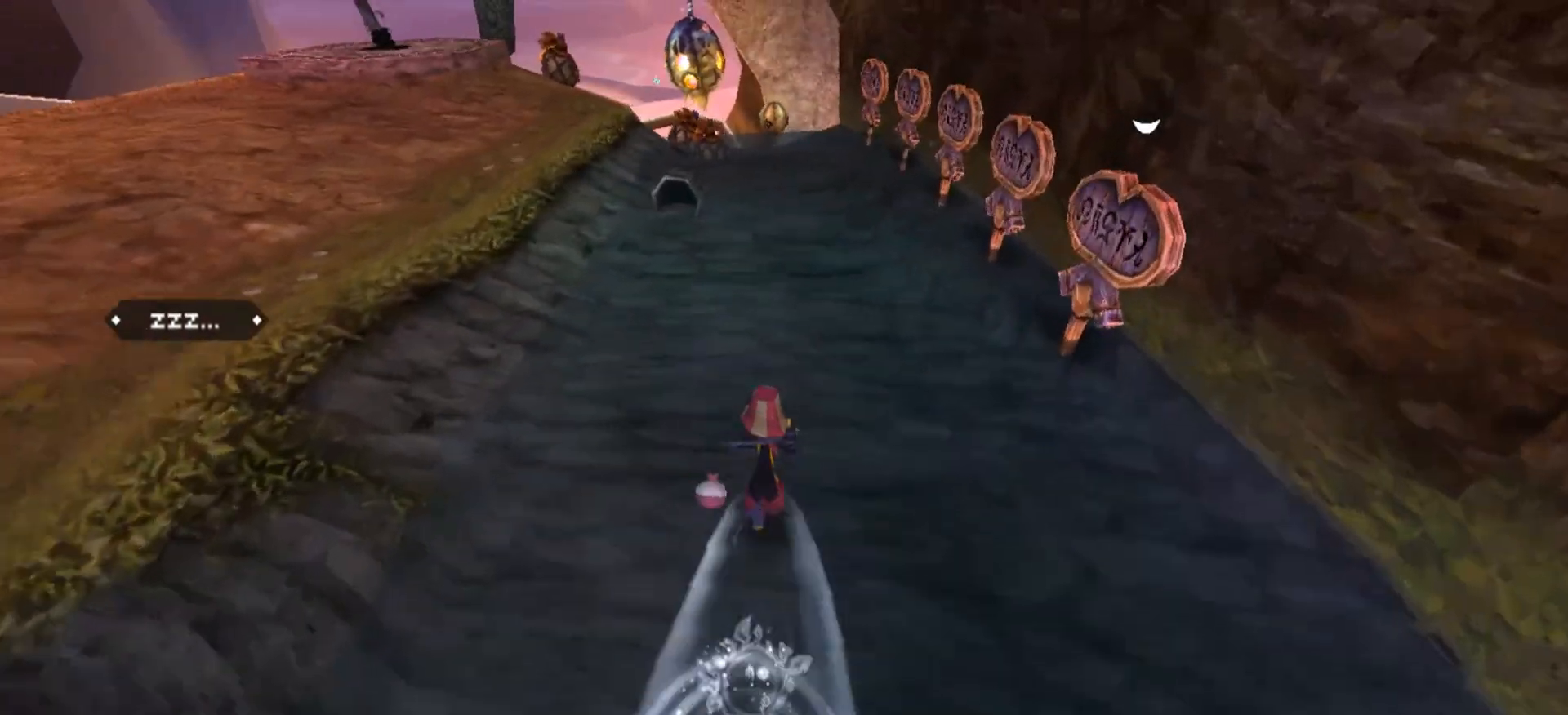
{"keys": ["w"], "mouse": [], "events": []}
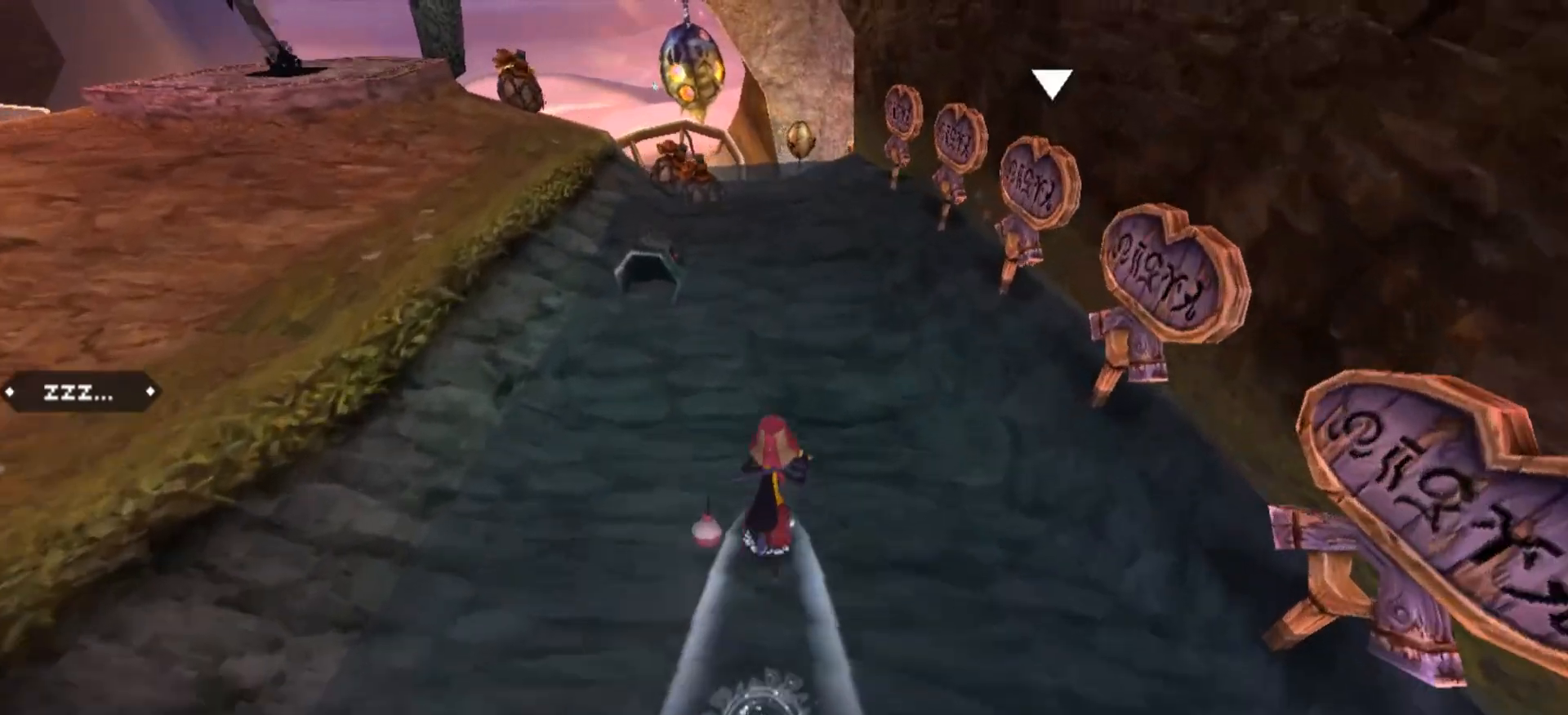
{"keys": ["w"], "mouse": [], "events": []}
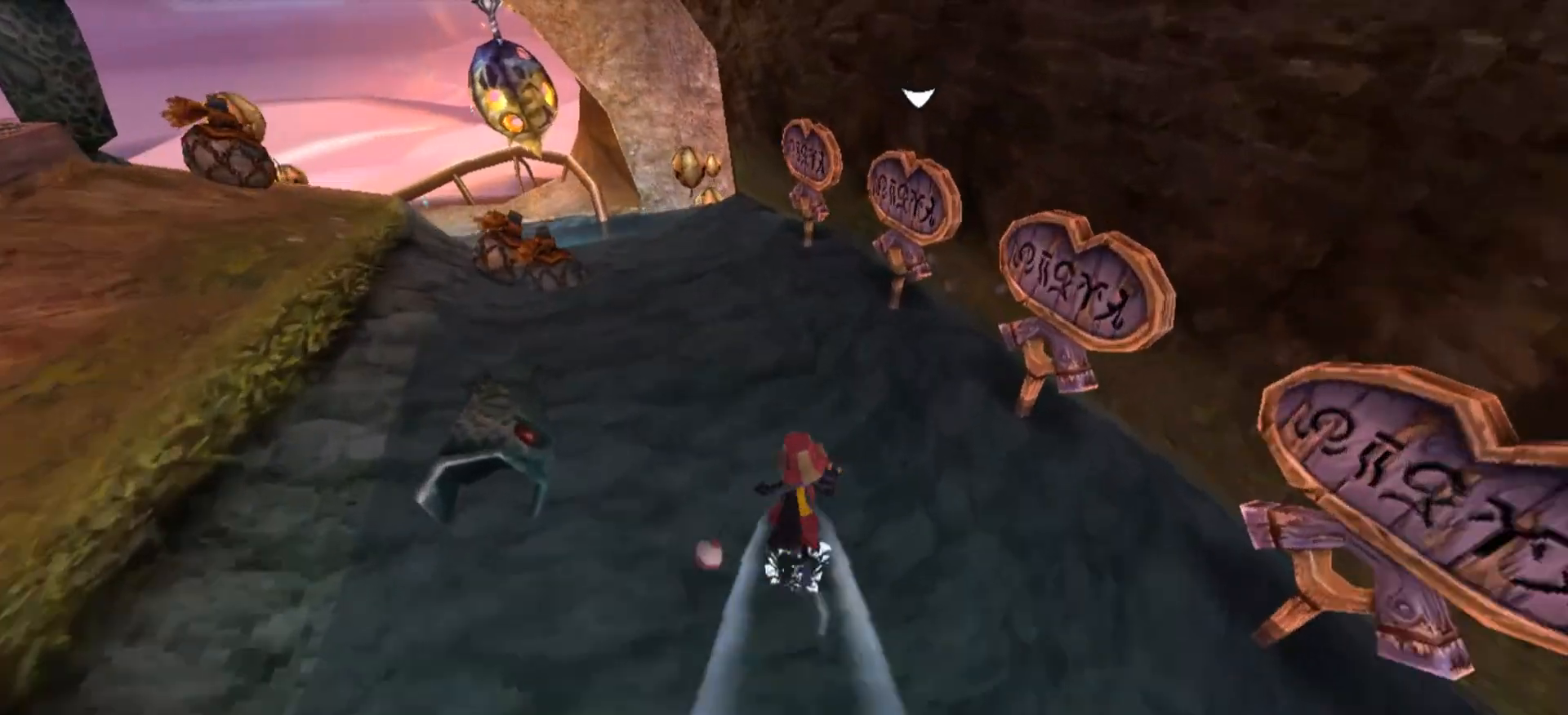
{"keys": ["a", "w"], "mouse": [], "events": [[233, "a", "down"]]}
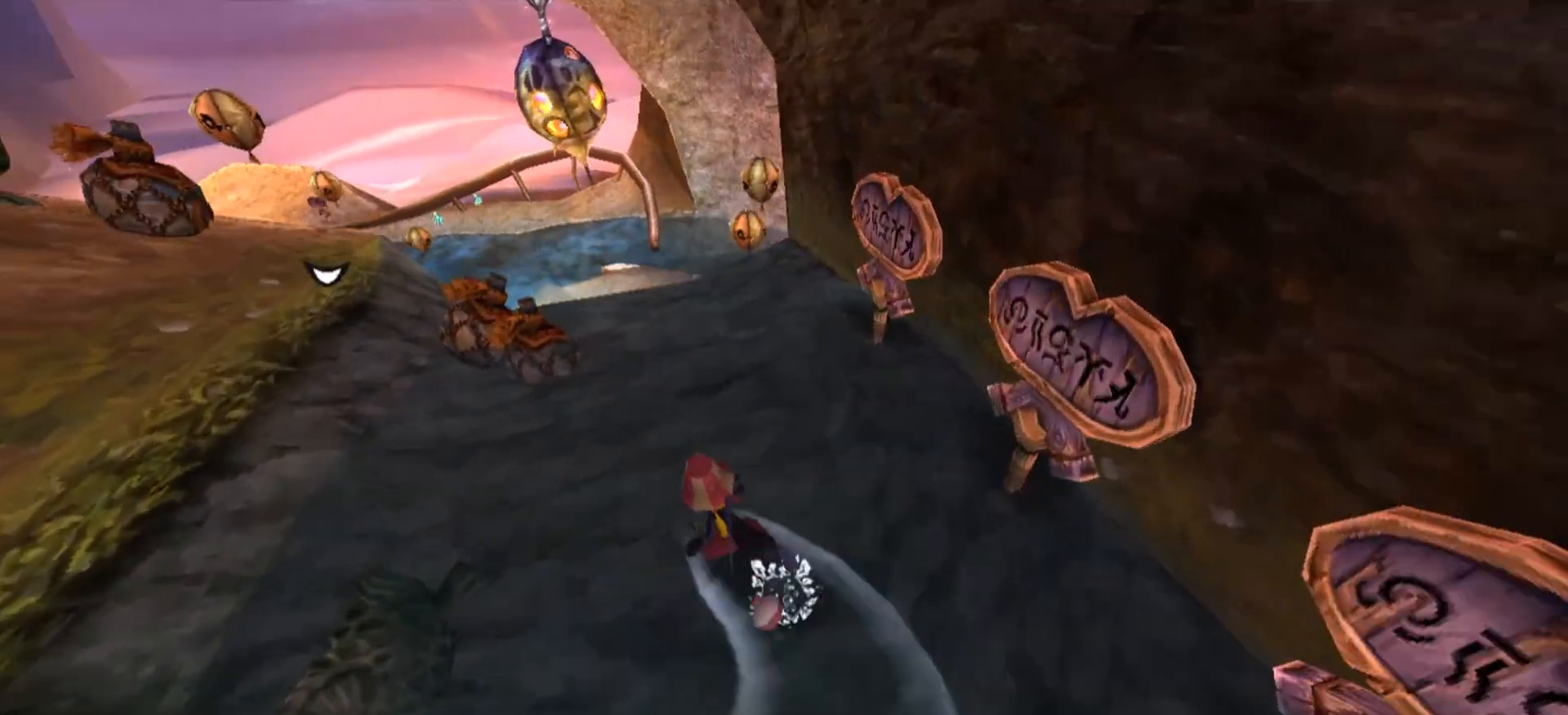
{"keys": ["w"], "mouse": [], "events": [[333, "a", "up"]]}
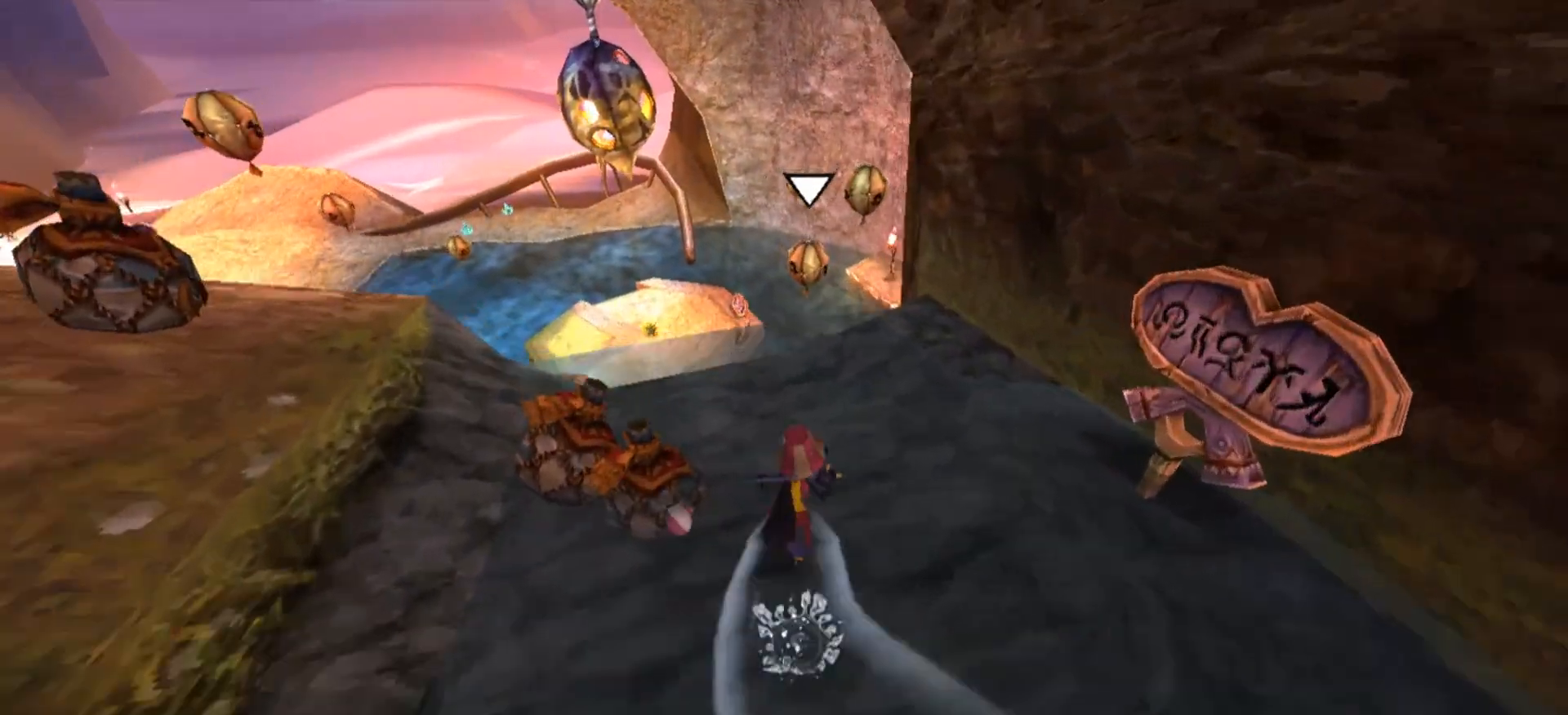
{"keys": ["space", "w"], "mouse": [], "events": [[367, "space", "down"]]}
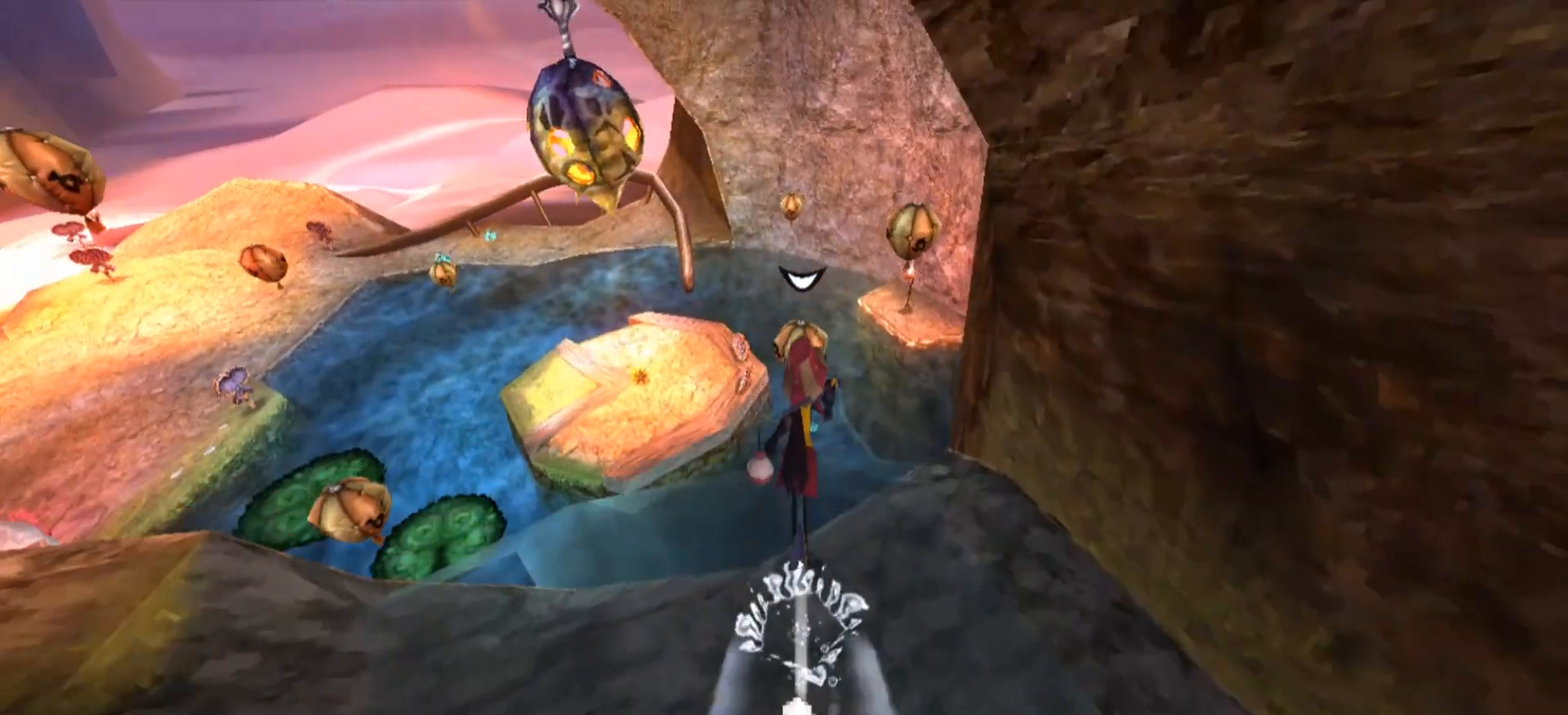
{"keys": ["w"], "mouse": ["left"], "events": [[233, "mouse_left", "down"], [233, "space", "up"], [467, "mouse_left", "up"], [500, "mouse_left", "down"]]}
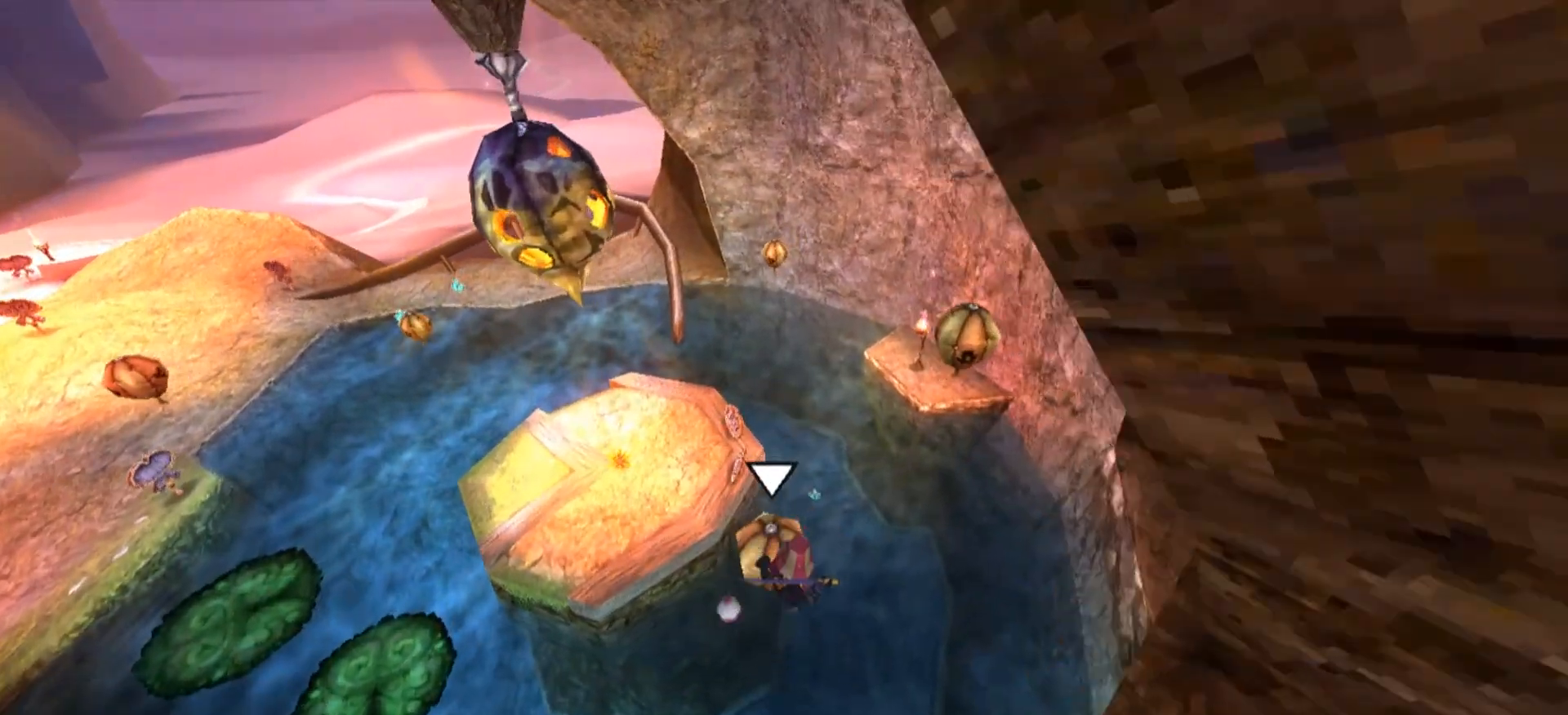
{"keys": ["a", "w"], "mouse": ["left"], "events": [[100, "mouse_left", "up"], [167, "a", "down"], [200, "mouse_left", "down"], [333, "mouse_left", "up"], [400, "mouse_left", "down"]]}
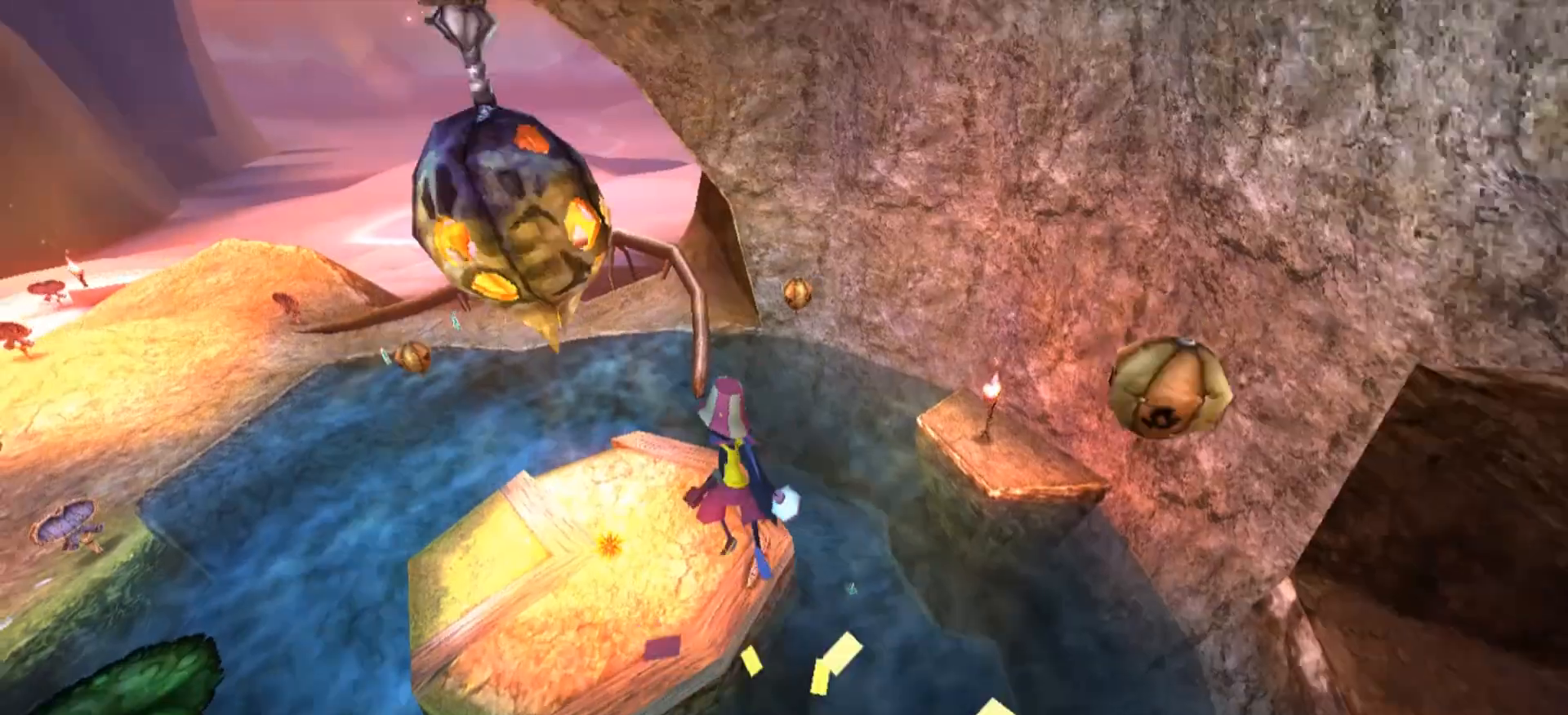
{"keys": ["d", "w"], "mouse": [], "events": [[67, "mouse_left", "up"], [133, "mouse_left", "down"], [233, "a", "up"], [267, "mouse_left", "up"], [267, "w", "up"], [367, "d", "down"], [467, "w", "down"]]}